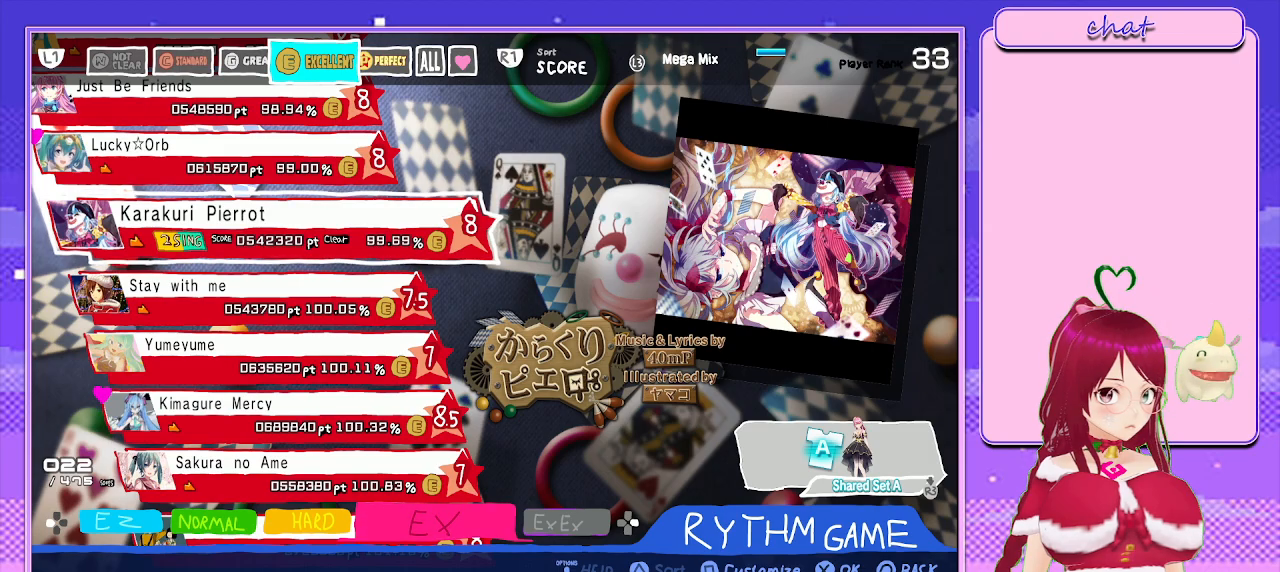
Gameplay with a controller (PlayStation layout); each line is a JSON object with the inputs held at the frame after it. "events" lists button and stick changes between this image and that frame as [ms after this image, input, new state], when the widget could be followed in between.
{"buttons": [], "left_stick": "center", "right_stick": "center", "events": [[300, "TRIANGLE", "down"], [483, "TRIANGLE", "up"]]}
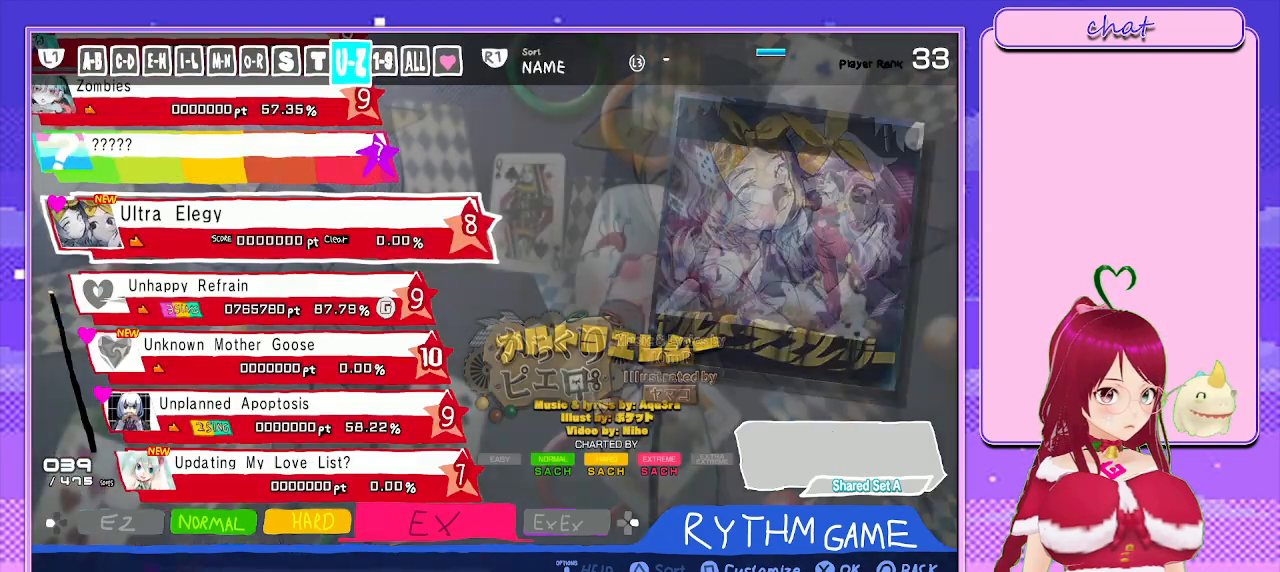
{"buttons": [], "left_stick": "center", "right_stick": "center", "events": [[83, "TRIANGLE", "down"], [233, "TRIANGLE", "up"]]}
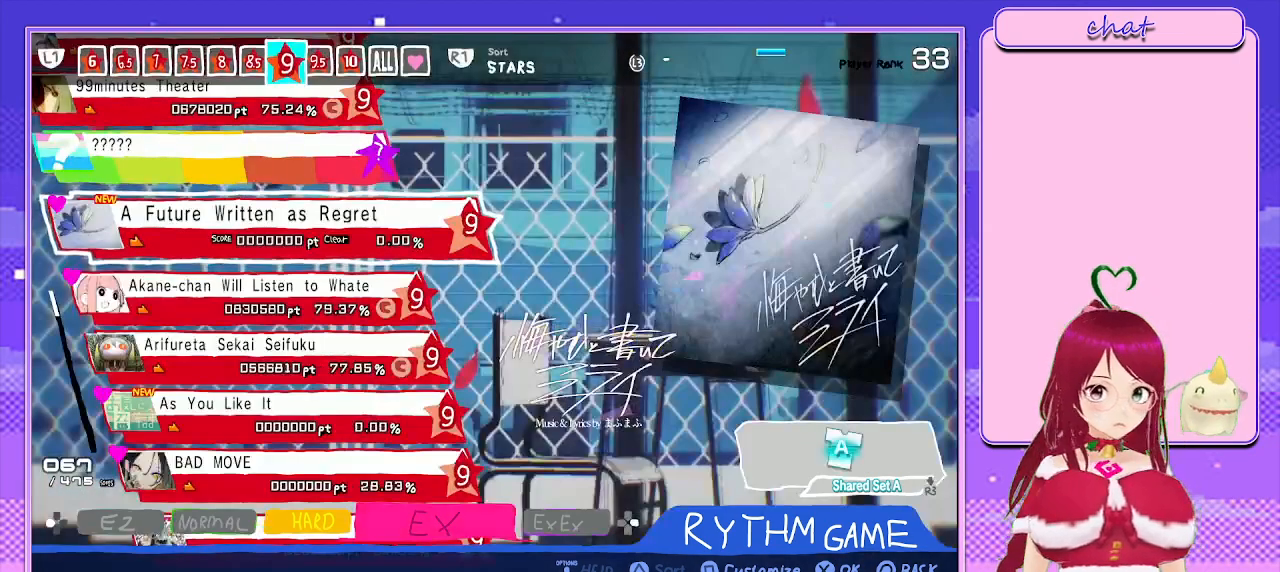
{"buttons": ["R1"], "left_stick": "center", "right_stick": "center", "events": [[83, "R1", "down"], [267, "R1", "up"], [333, "R1", "down"]]}
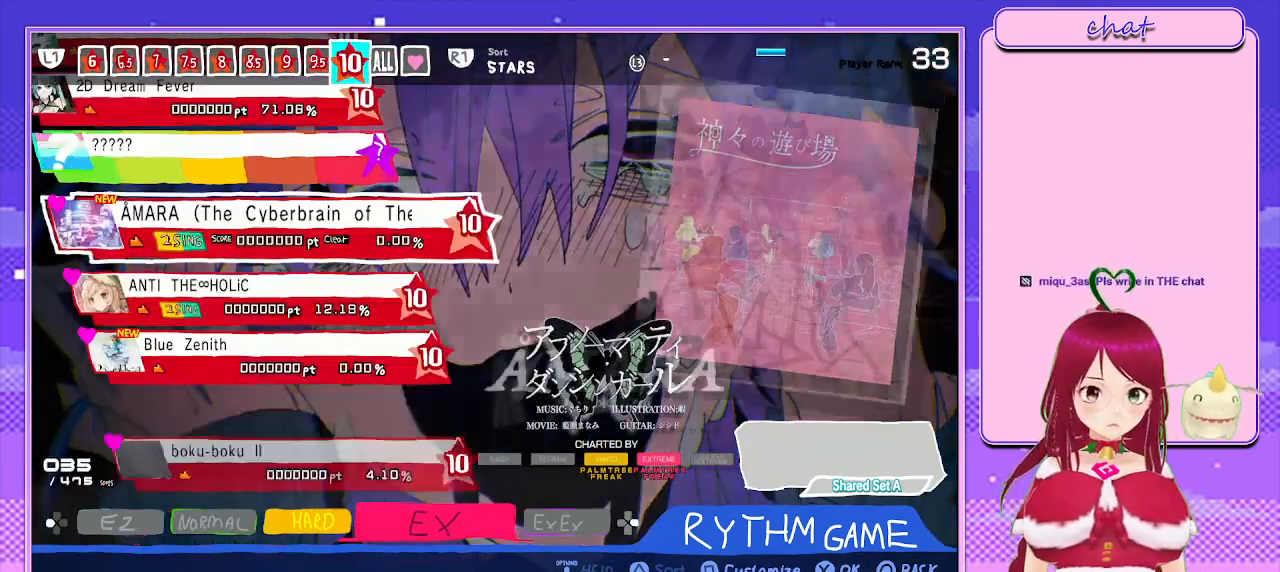
{"buttons": [], "left_stick": "center", "right_stick": "center", "events": [[17, "R1", "up"]]}